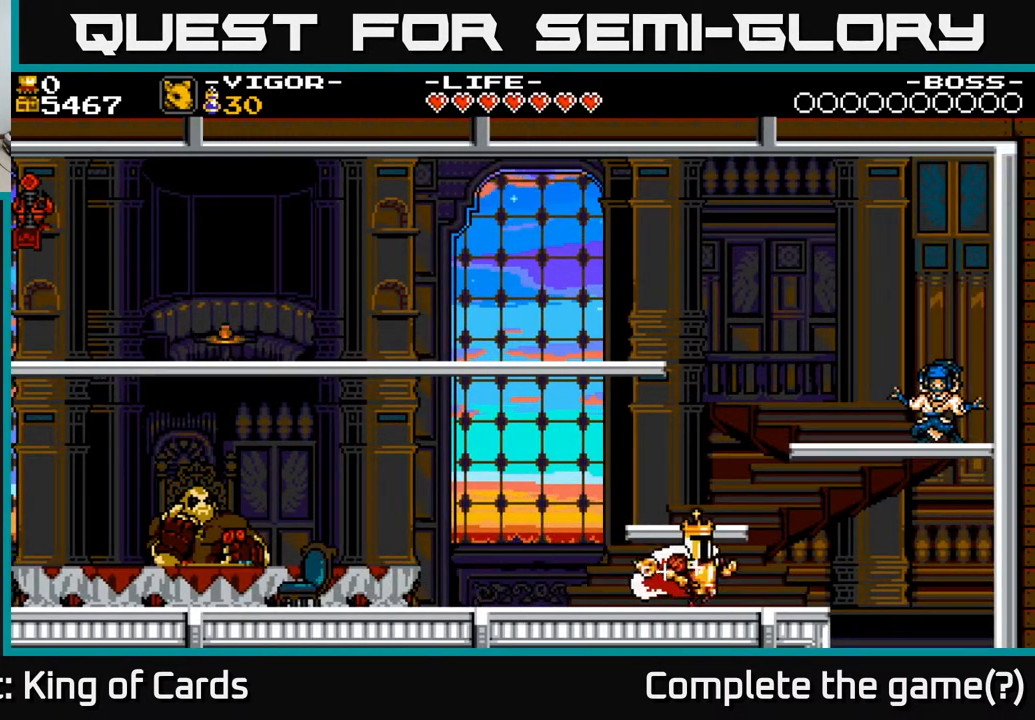
Gameplay with a controller (Xbox layout); each line is a JSON object with the inputs held at the frame after it. "events" lists button and stick changes between this image and that frame as [ms after this image, input, new state], when the widget could be followed in between. Not read: left_stick right_stick.
{"buttons": ["DPAD_RIGHT"], "events": [[117, "A", "down"], [183, "A", "up"]]}
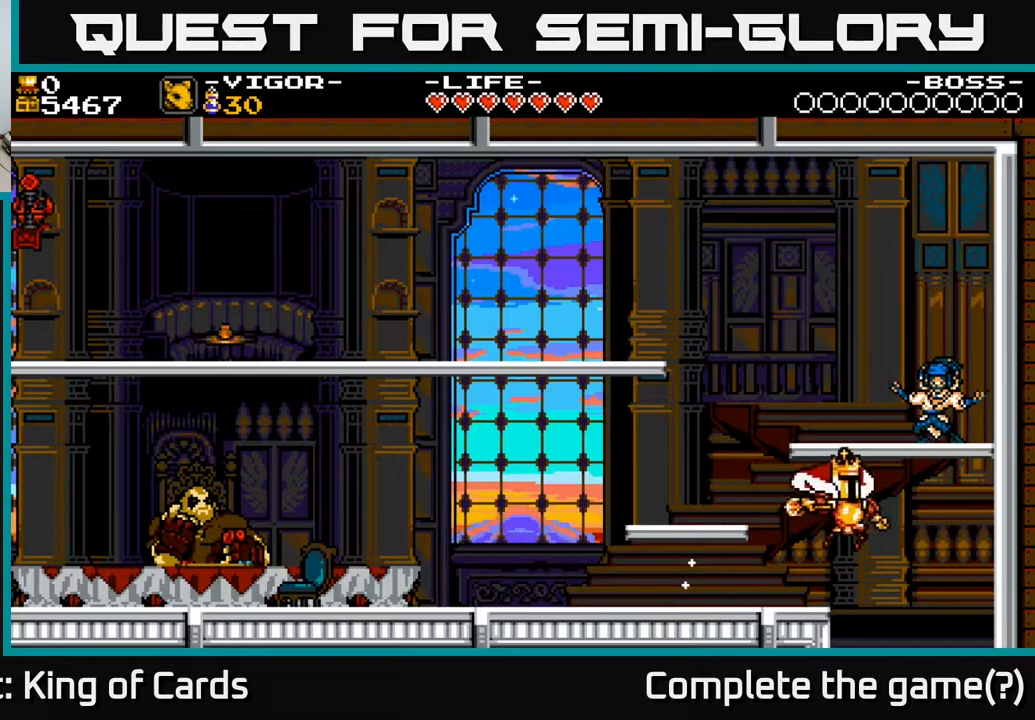
{"buttons": ["DPAD_RIGHT"], "events": []}
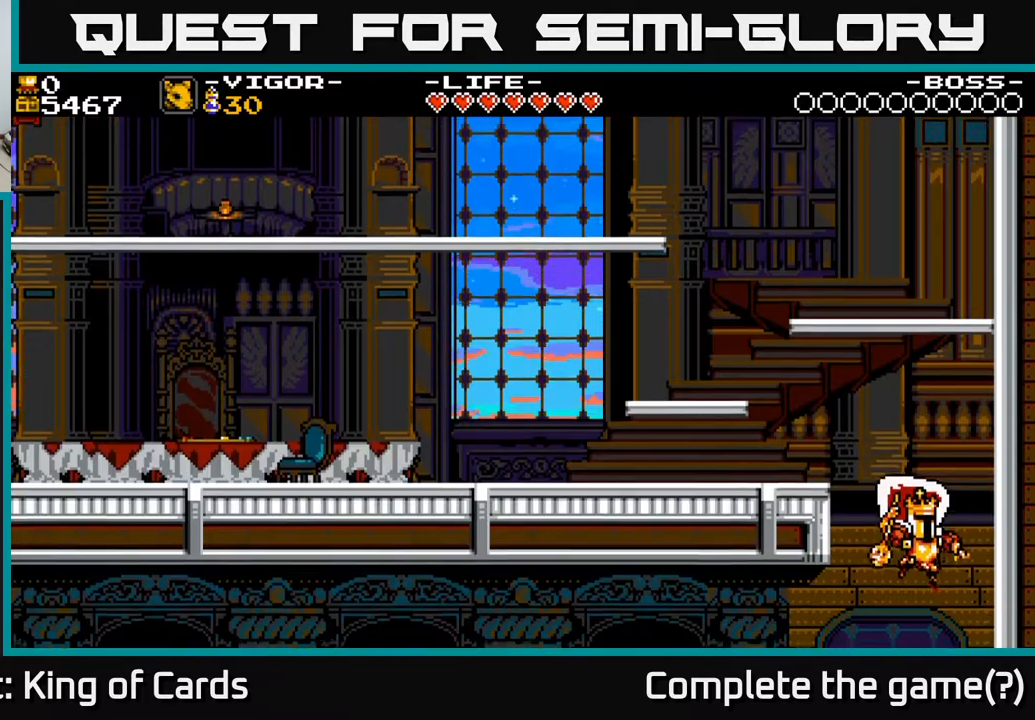
{"buttons": ["DPAD_LEFT"], "events": [[200, "DPAD_RIGHT", "up"], [250, "DPAD_LEFT", "down"]]}
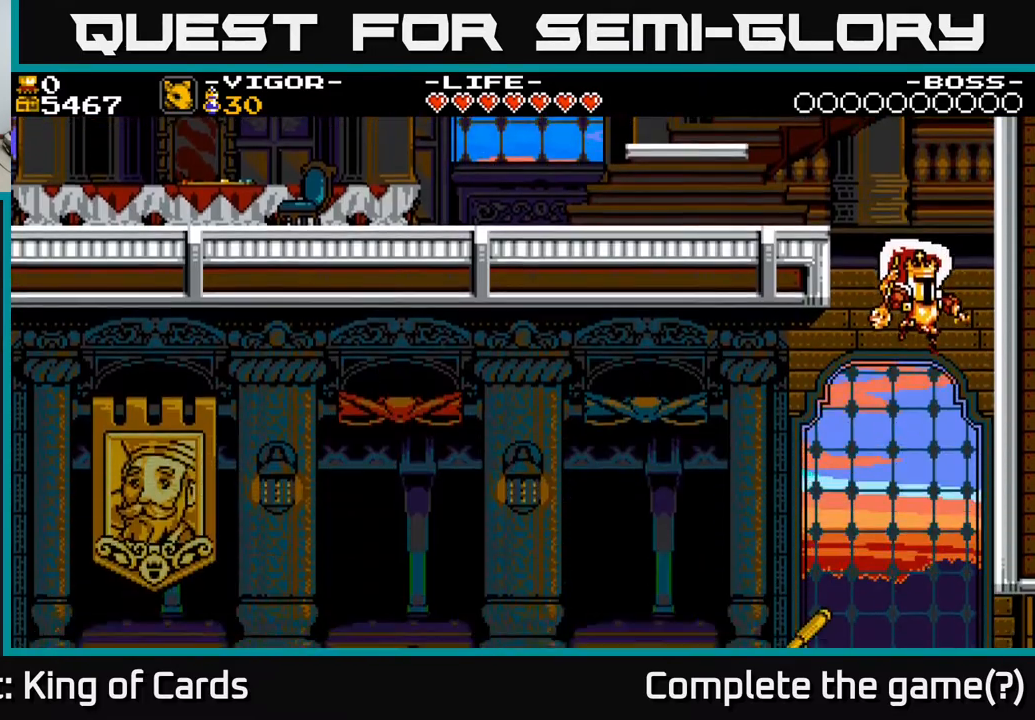
{"buttons": [], "events": [[417, "DPAD_LEFT", "up"]]}
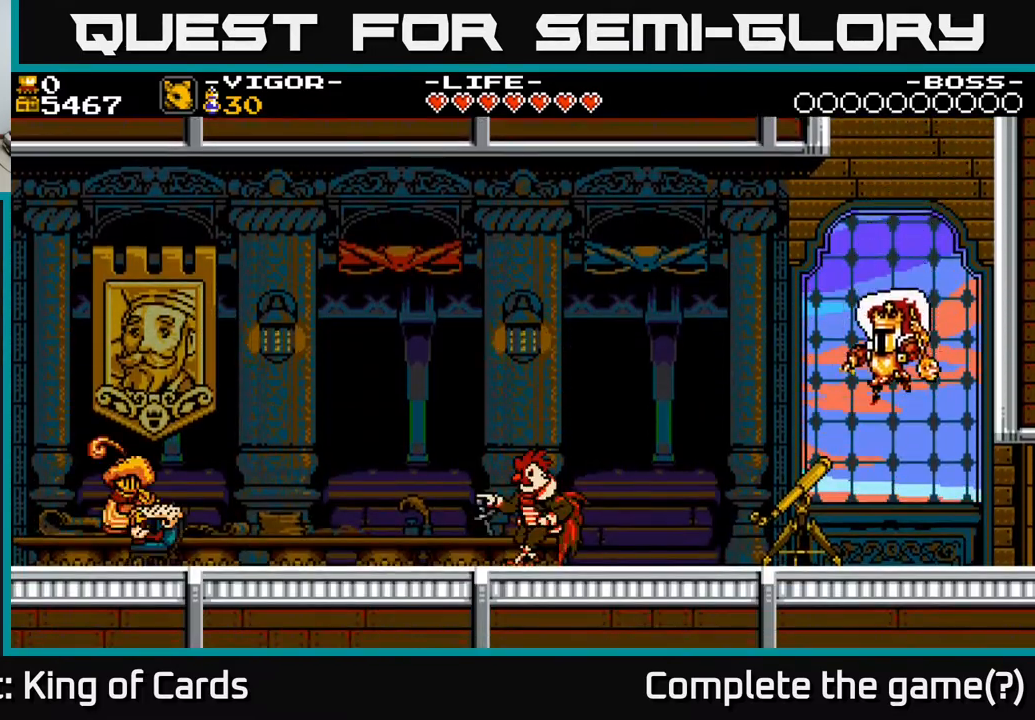
{"buttons": ["DPAD_RIGHT"], "events": [[133, "DPAD_RIGHT", "down"]]}
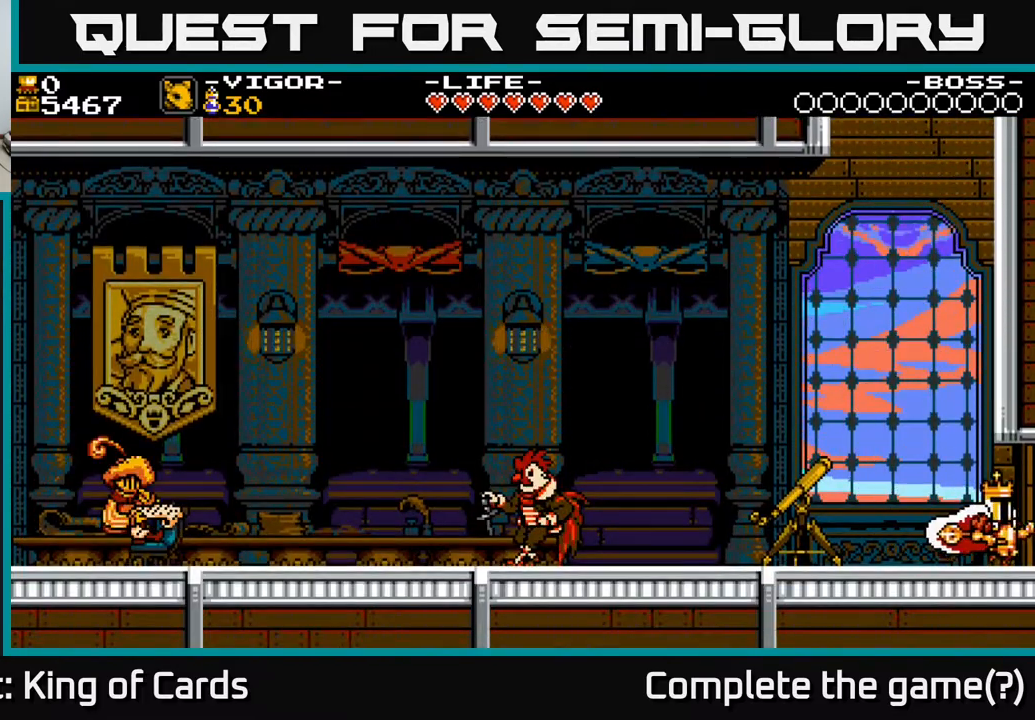
{"buttons": ["DPAD_RIGHT"], "events": []}
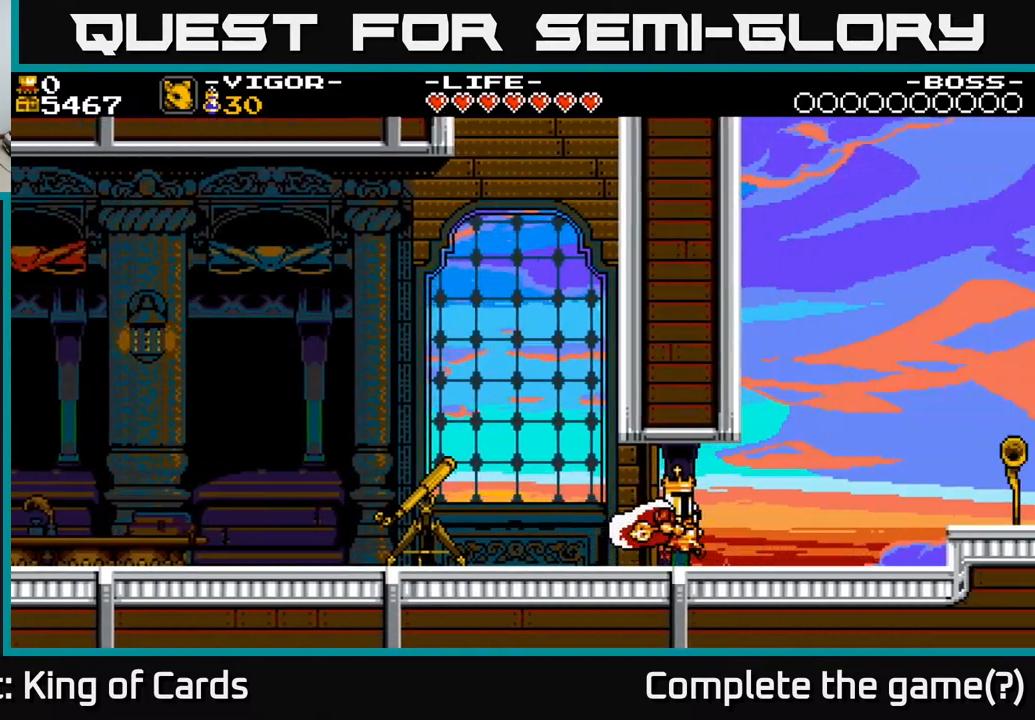
{"buttons": ["DPAD_RIGHT"], "events": []}
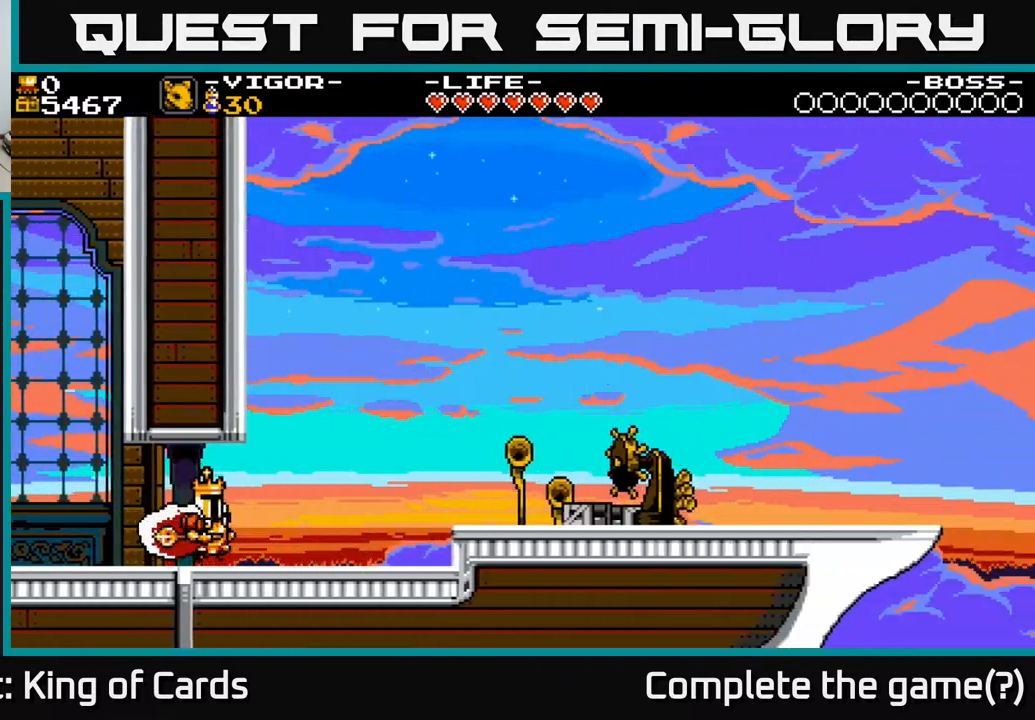
{"buttons": ["DPAD_RIGHT"], "events": []}
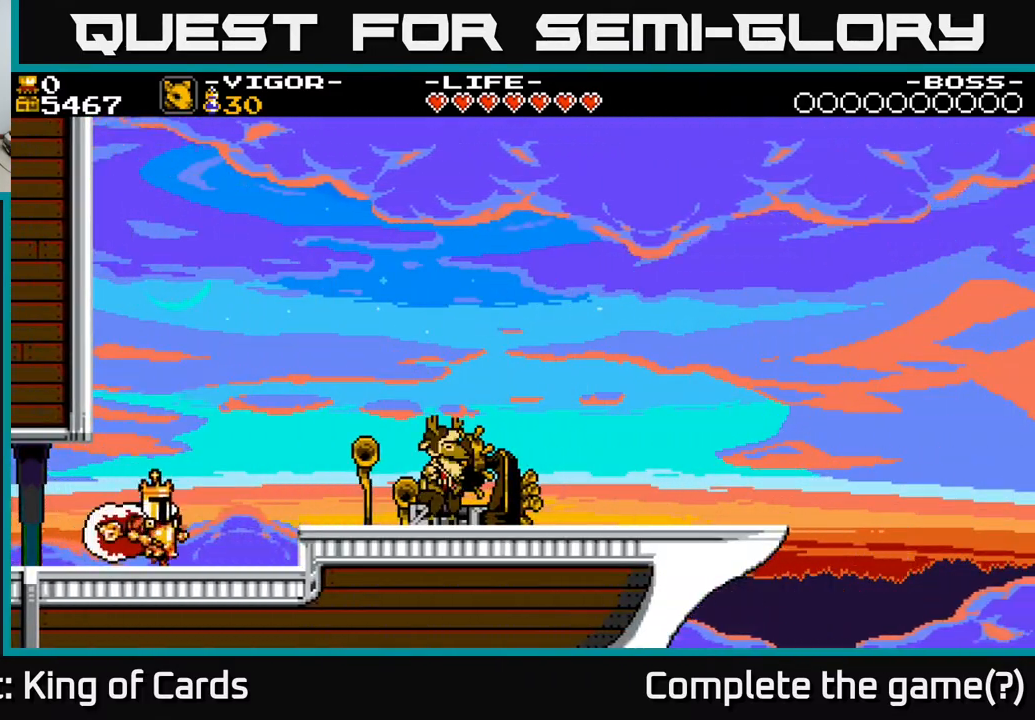
{"buttons": ["DPAD_RIGHT"], "events": [[300, "A", "down"], [383, "A", "up"]]}
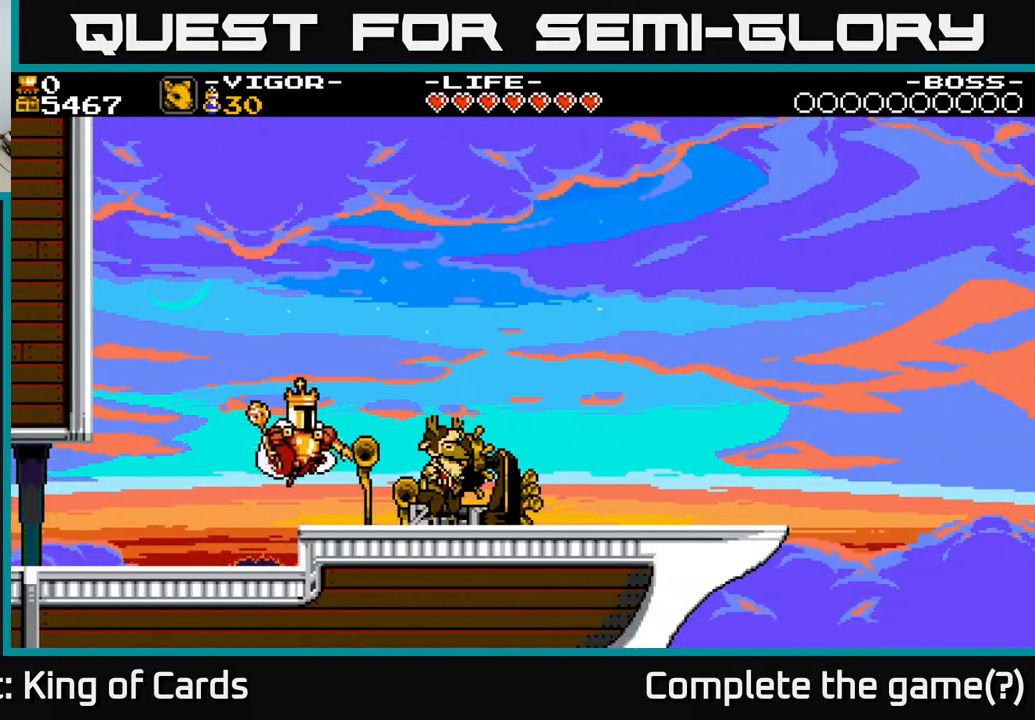
{"buttons": ["DPAD_RIGHT"], "events": [[333, "A", "down"], [367, "A", "up"]]}
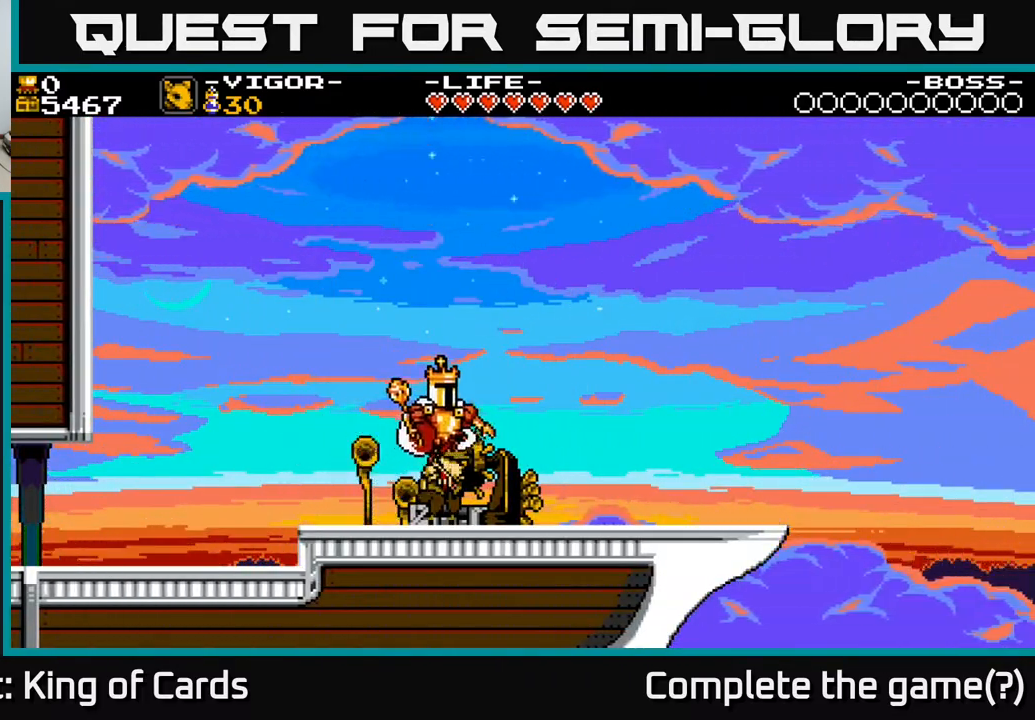
{"buttons": ["DPAD_RIGHT"], "events": [[350, "A", "down"], [400, "A", "up"]]}
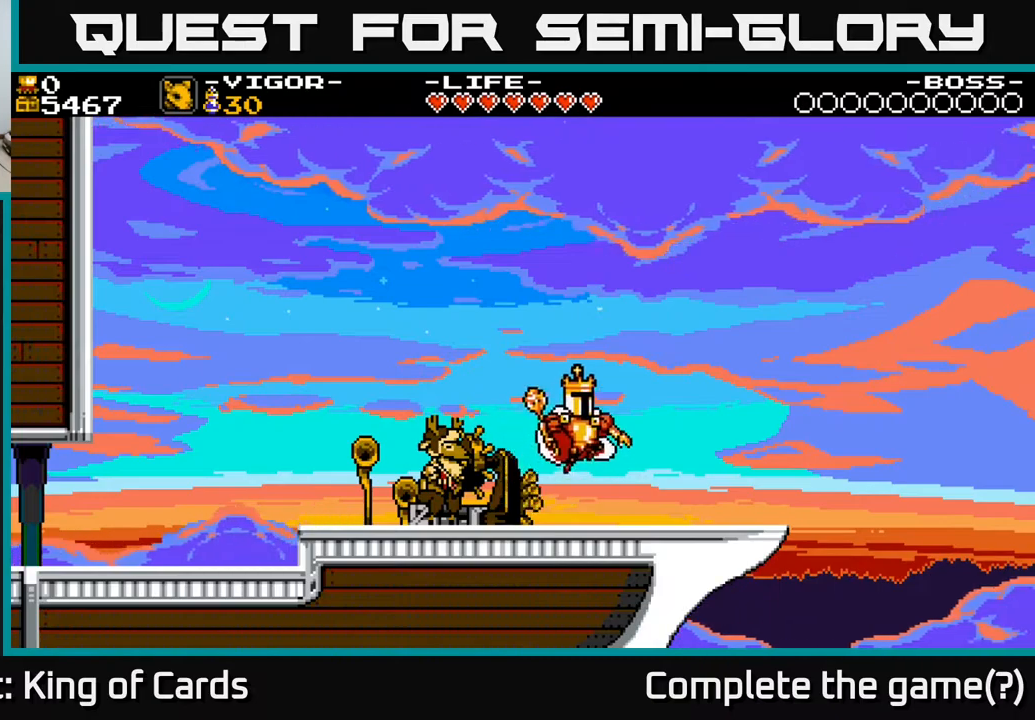
{"buttons": ["DPAD_RIGHT"], "events": [[400, "A", "down"], [467, "A", "up"]]}
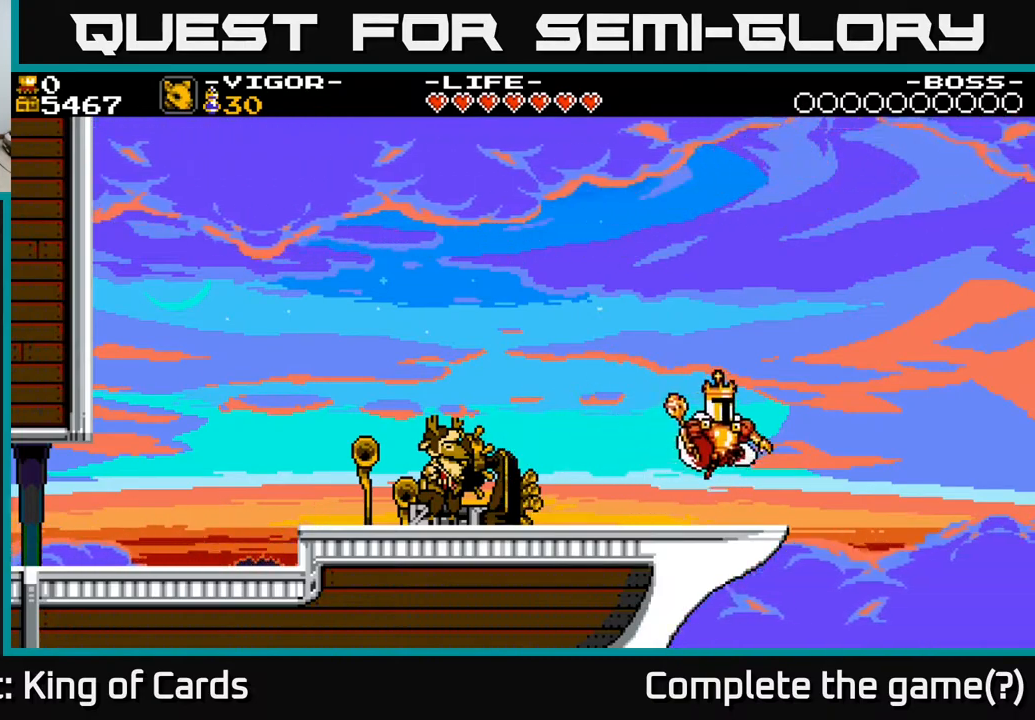
{"buttons": ["A", "DPAD_RIGHT"], "events": [[33, "DPAD_RIGHT", "up"], [400, "DPAD_RIGHT", "down"], [467, "A", "down"]]}
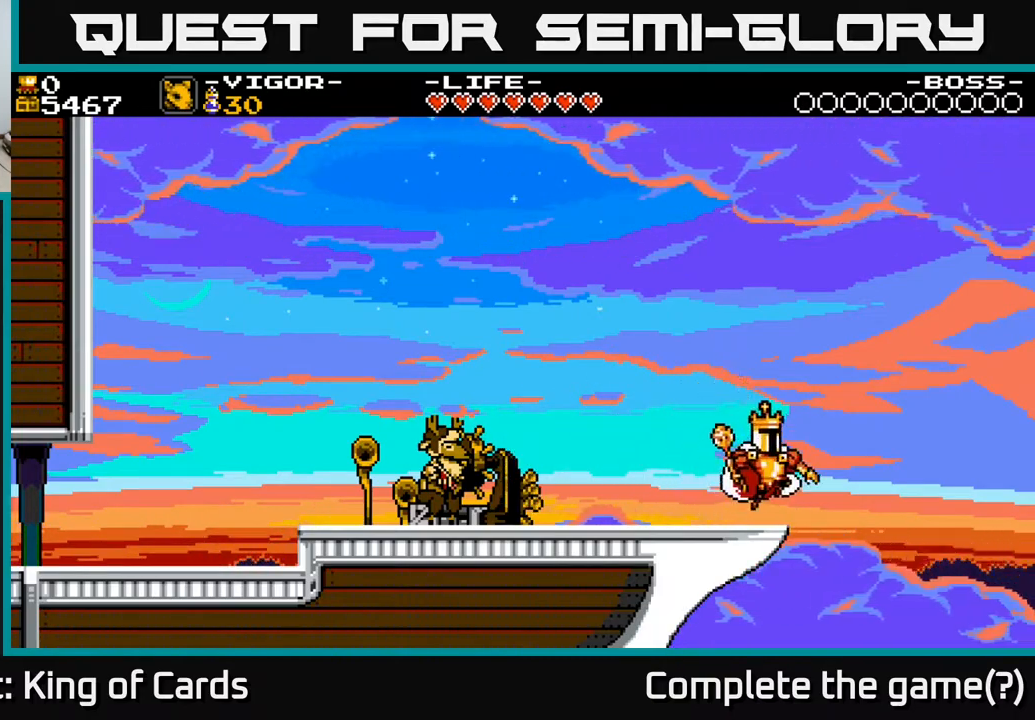
{"buttons": ["DPAD_RIGHT"], "events": [[17, "A", "up"]]}
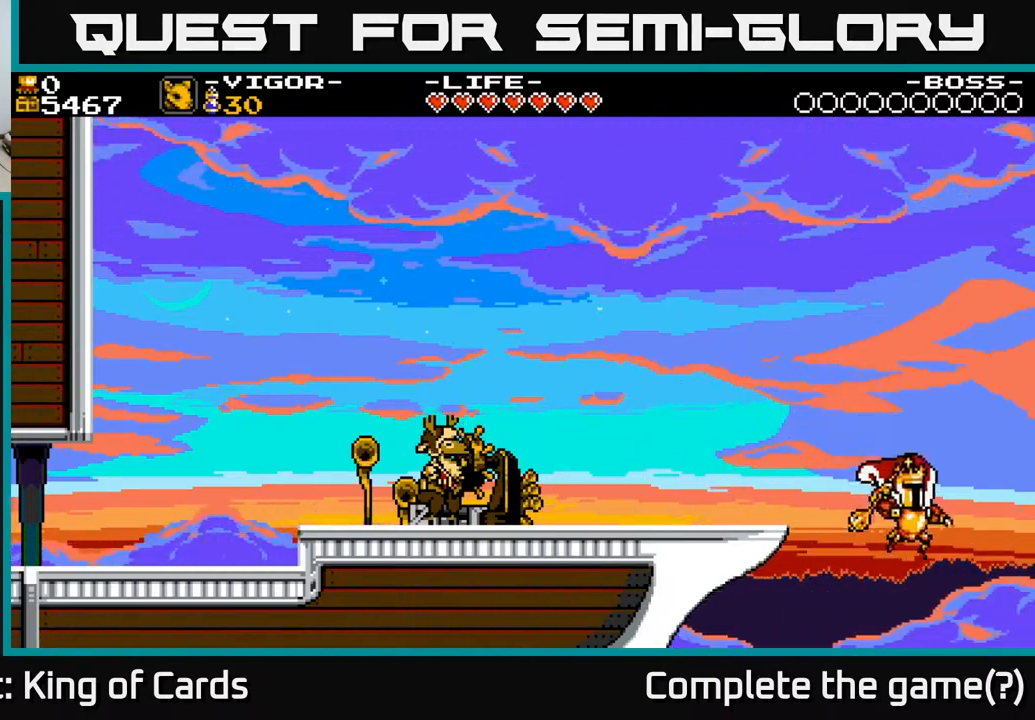
{"buttons": ["DPAD_RIGHT"], "events": []}
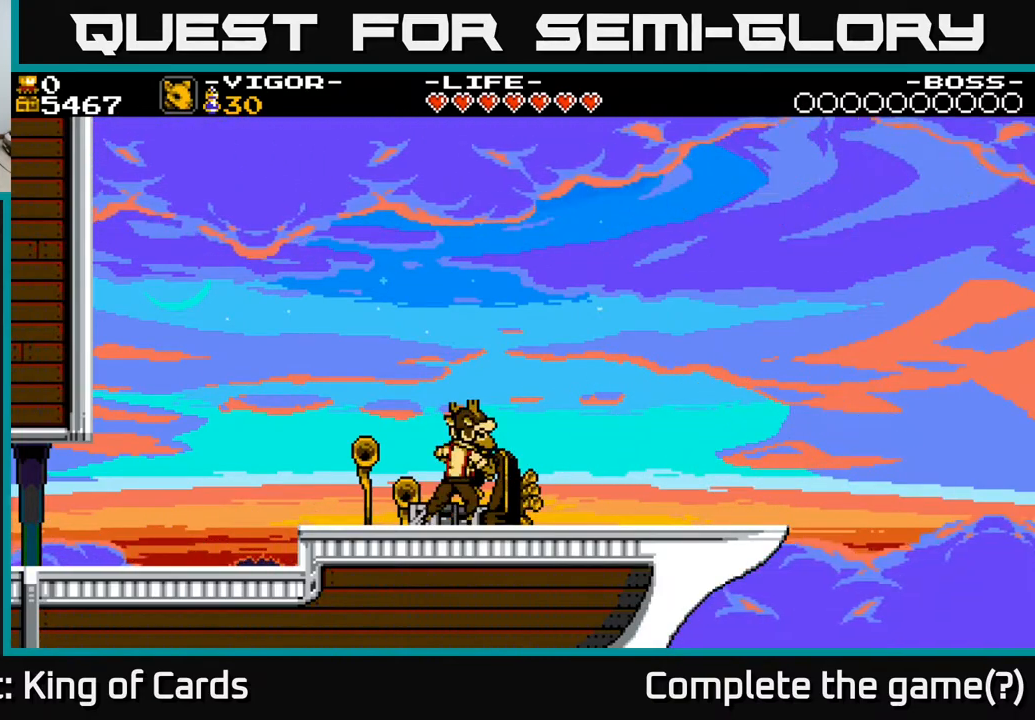
{"buttons": [], "events": [[17, "DPAD_RIGHT", "up"]]}
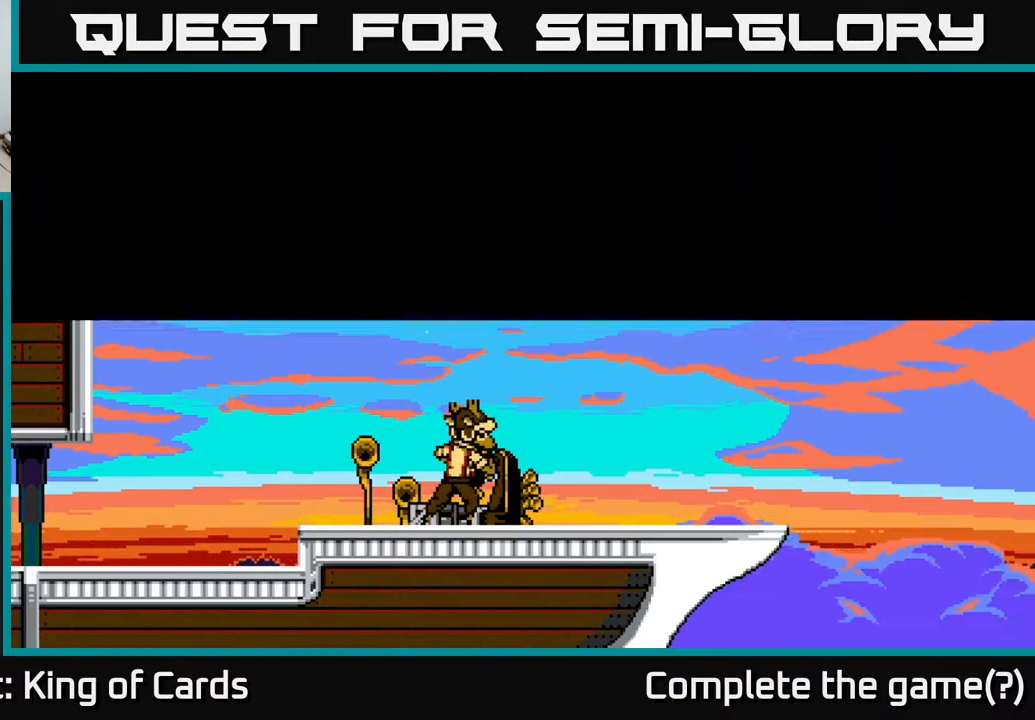
{"buttons": [], "events": []}
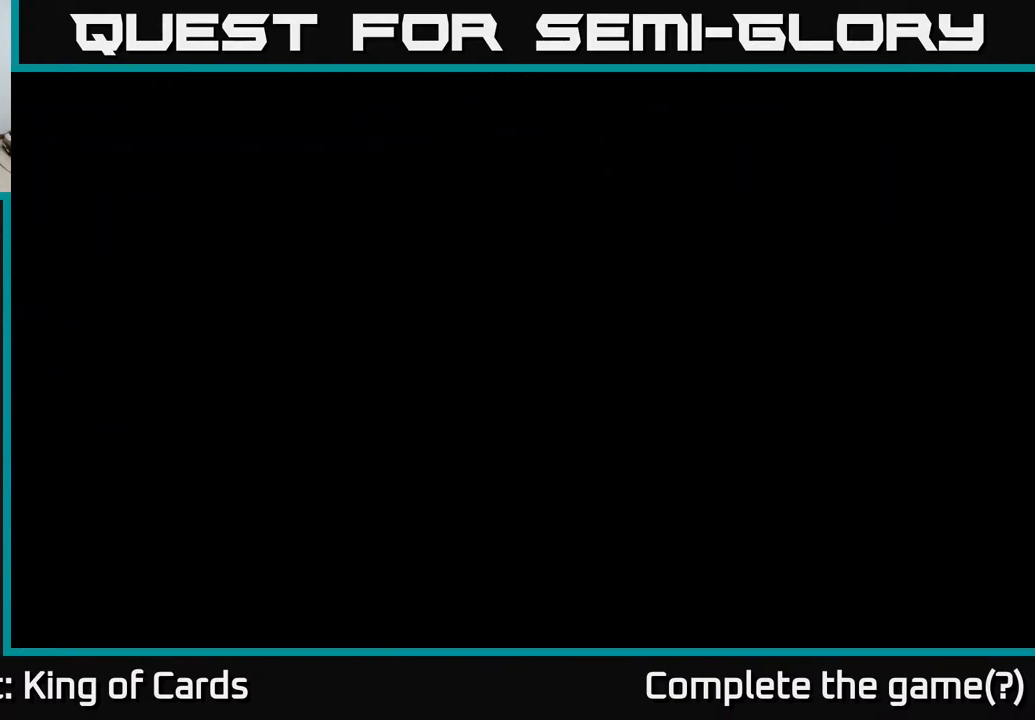
{"buttons": [], "events": []}
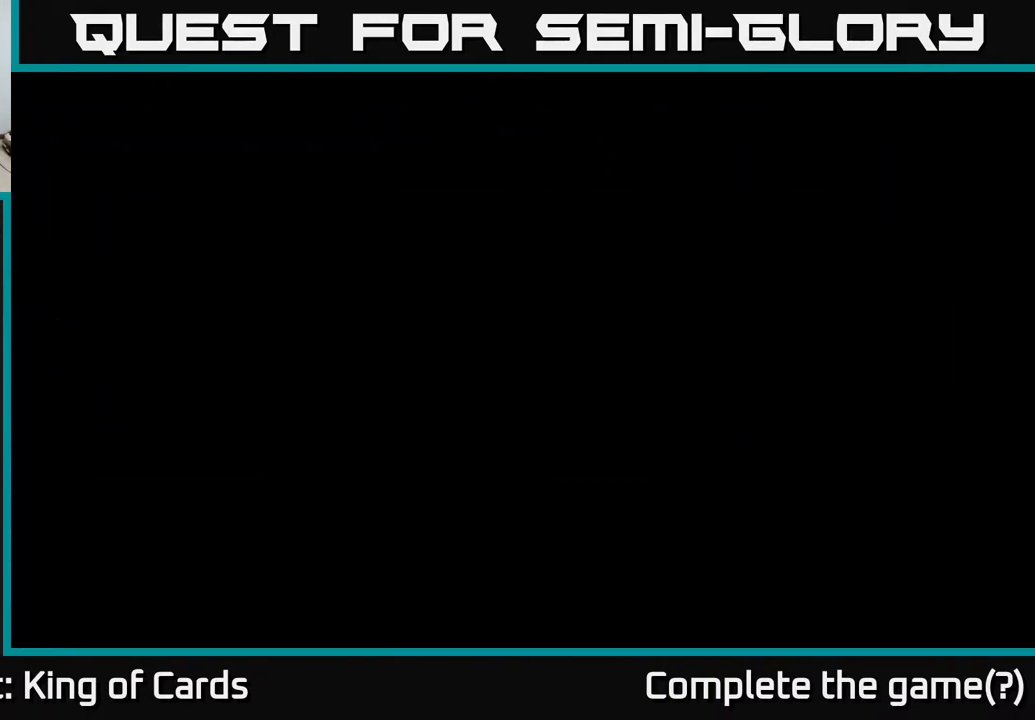
{"buttons": [], "events": []}
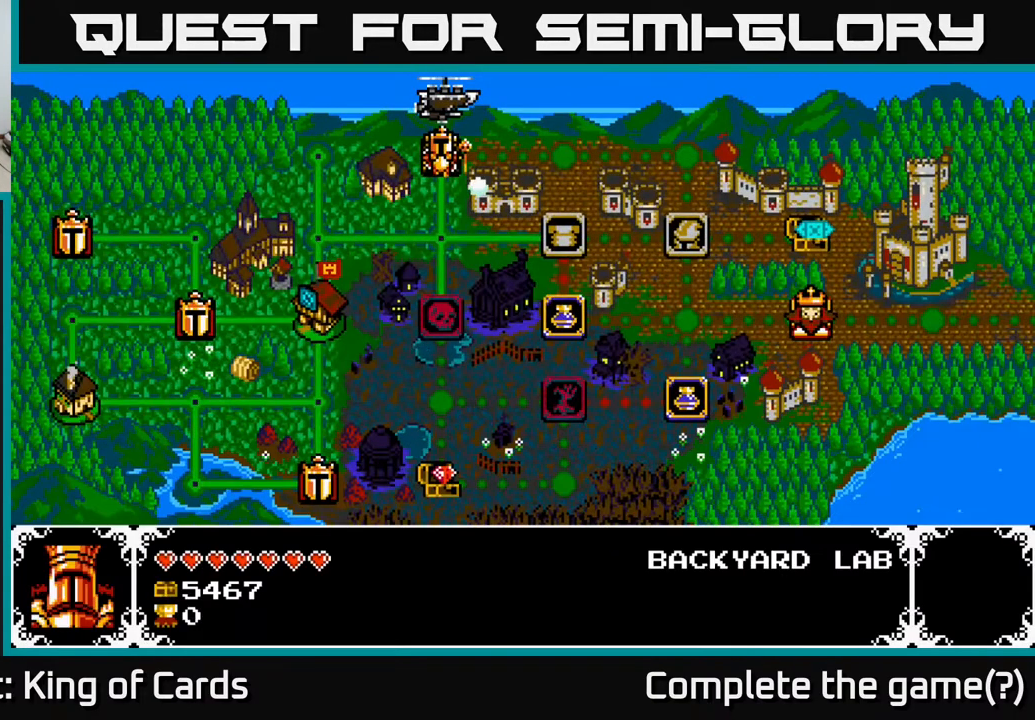
{"buttons": [], "events": []}
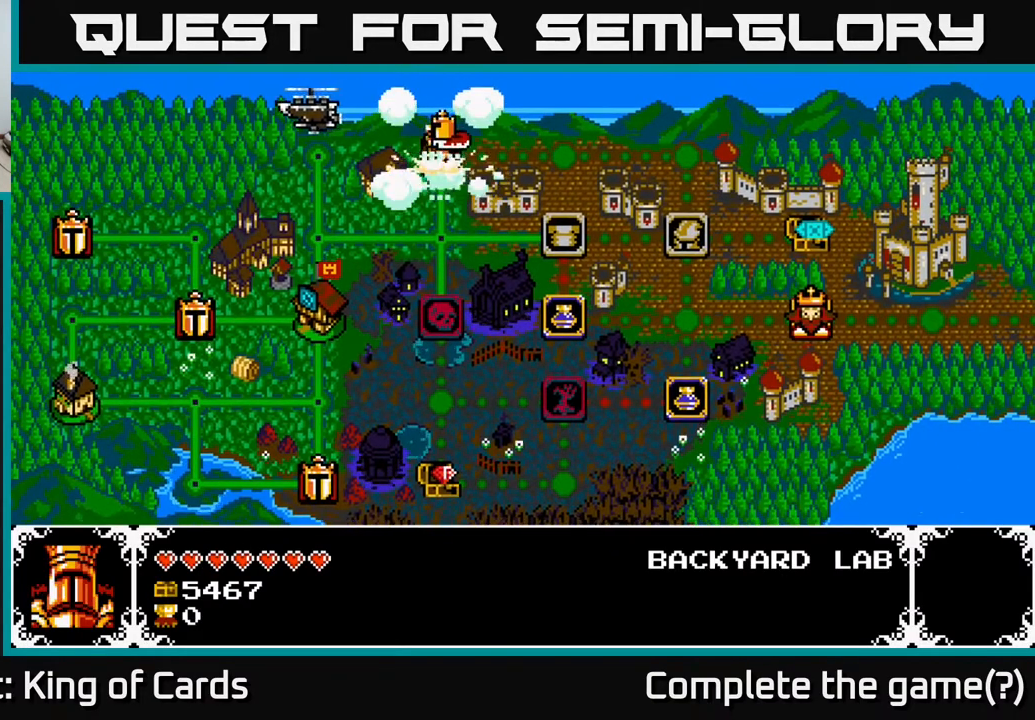
{"buttons": [], "events": []}
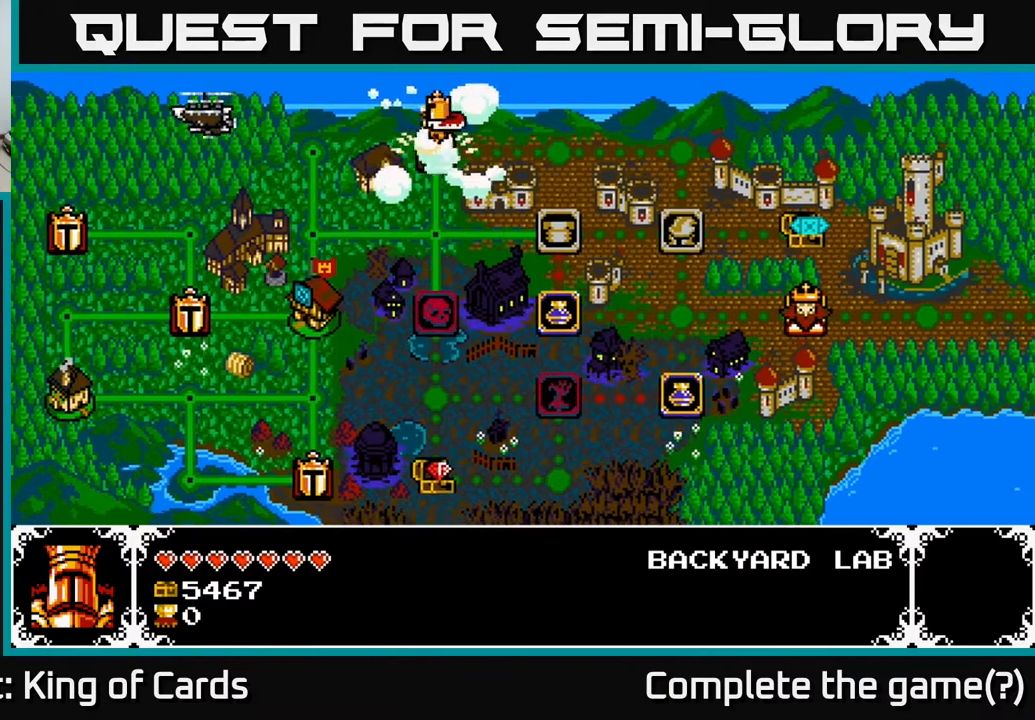
{"buttons": [], "events": []}
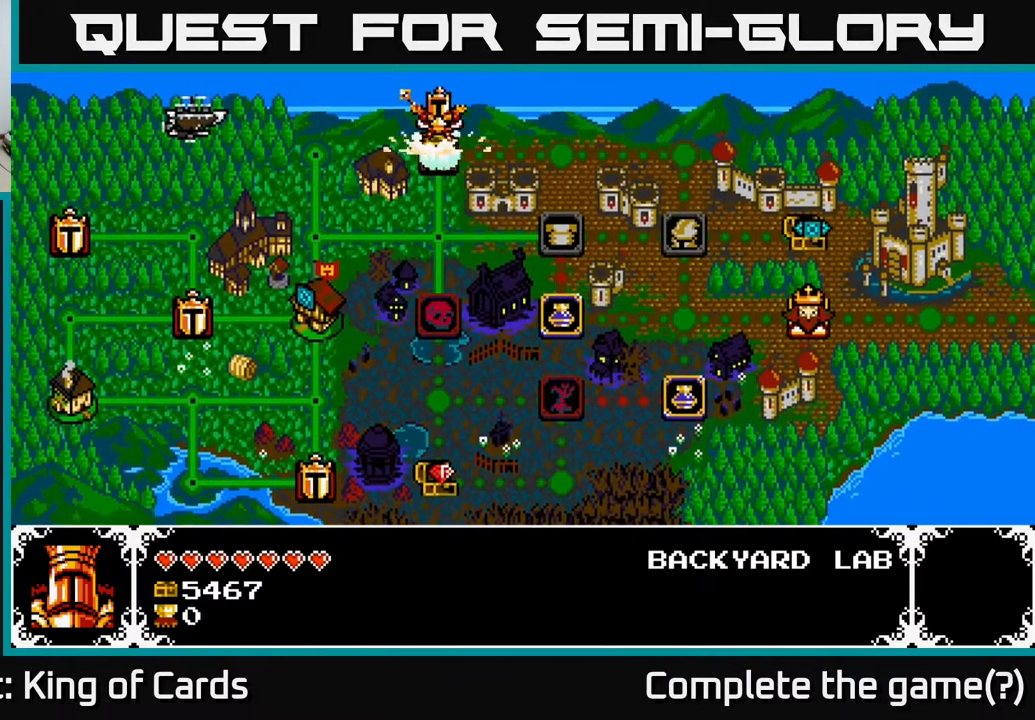
{"buttons": [], "events": []}
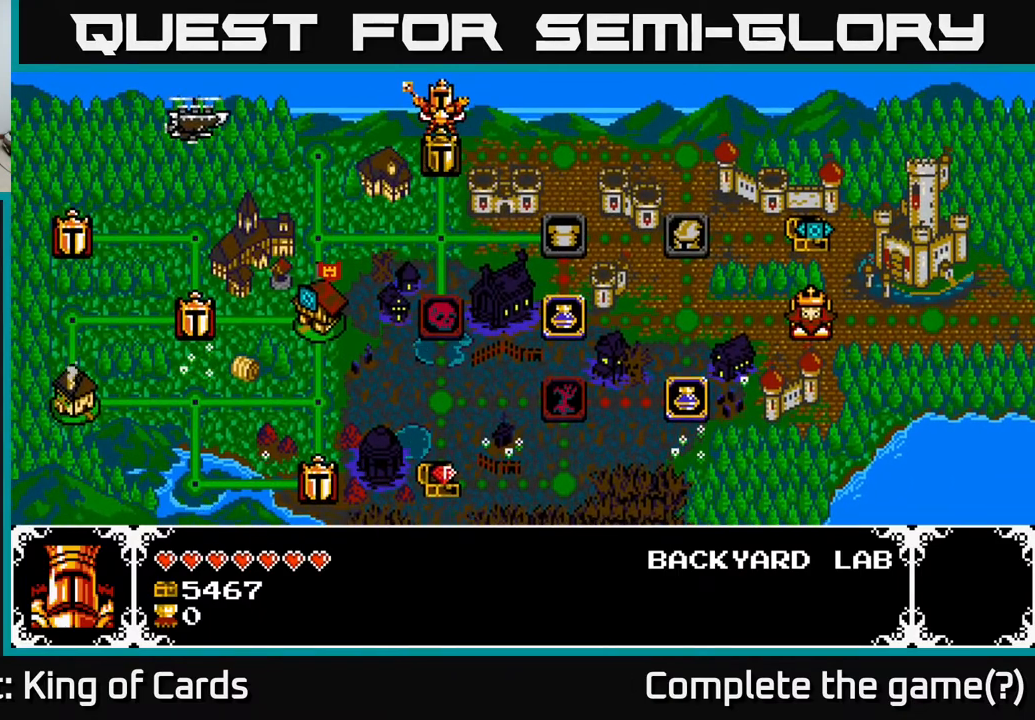
{"buttons": [], "events": []}